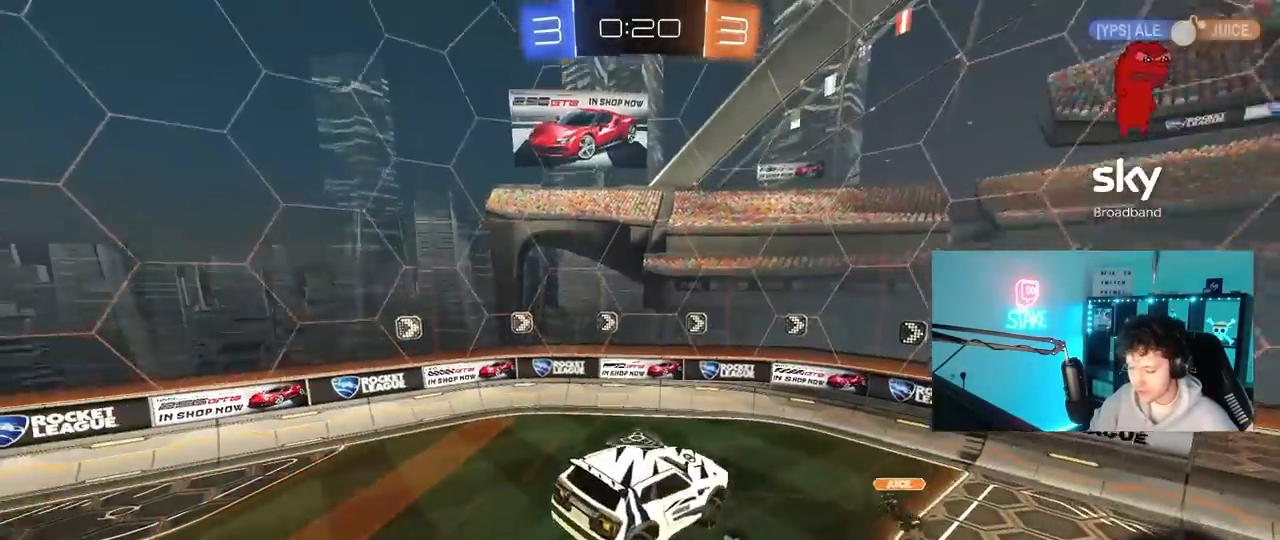
Gameplay with keyboard and mouse; each line is a JSON object with the keys and mouse buttons held at the frame after it. "events" lists presses ("down") and releases ("up") of "1", "2", "3", "4", "5", "a", "alt", "c", "caps_lock", "ctrl", "d", "e", "f", "g", "q", "r", "s", "shift", "space", "t", "tab", "v", "w", "x", "z", "mouse_left", "mouse_wheel" and "mouse_right" between this image and that frame as [ms after this image, input, new state], when the widget could be followed in between. "mouse_left", "mouse_wheel", "mouse_right" = the "left", "wheel", "right" buttons of the "mouse" list. No other keys are recorded. "wheel" means that the mouse wheel is clicked or scrolled. "mouse_move" is the direction in which the mouse moves at that frame (one of eight, or "still"), when it could be read.
{"keys": ["space"], "mouse": [], "mouse_move": "still", "events": [[117, "a", "down"], [250, "a", "up"], [300, "d", "down"], [400, "d", "up"], [400, "space", "down"]]}
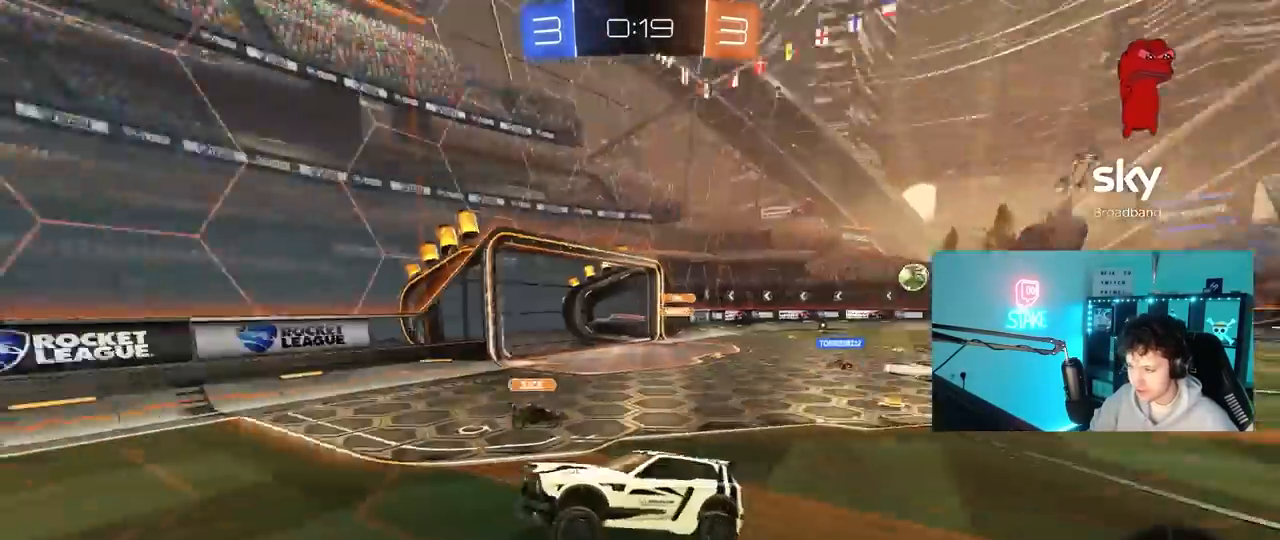
{"keys": ["a", "space", "w"], "mouse": [], "mouse_move": "still", "events": [[33, "a", "down"], [33, "w", "down"], [83, "space", "up"], [417, "space", "down"]]}
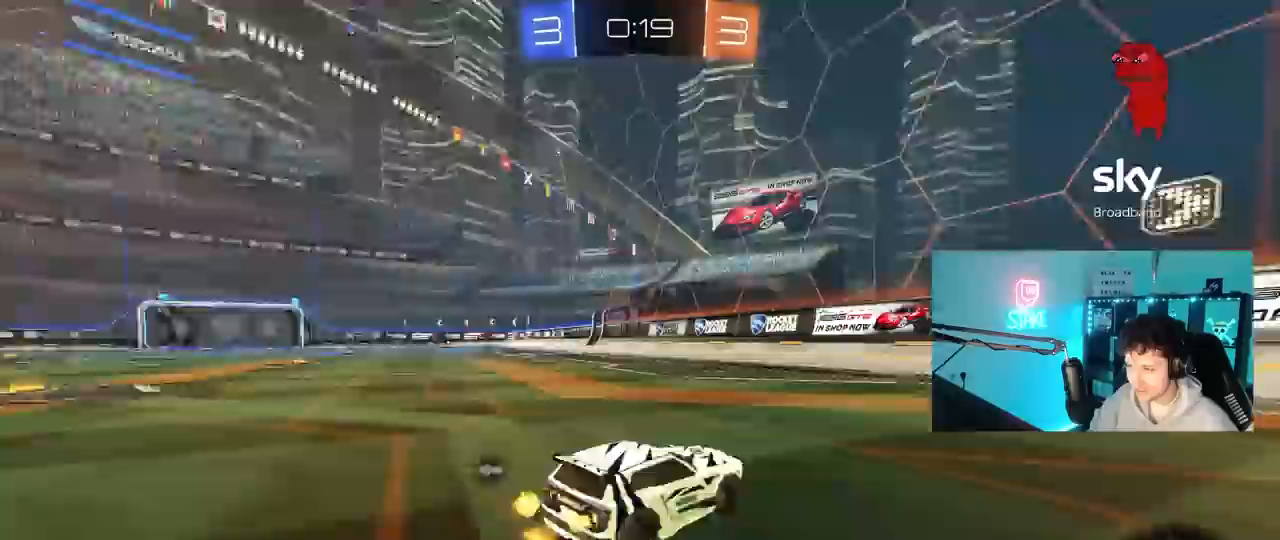
{"keys": ["w"], "mouse": ["left"], "mouse_move": "left", "events": [[50, "space", "up"], [183, "mouse_left", "down"], [333, "a", "up"]]}
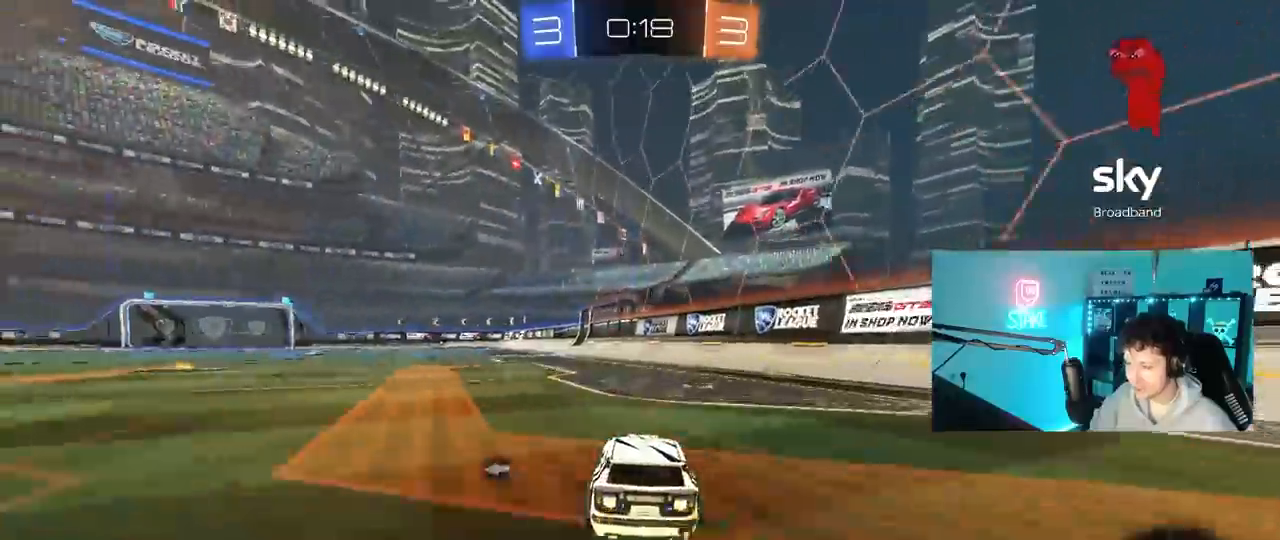
{"keys": ["a", "s", "shift"], "mouse": [], "mouse_move": "up-right", "events": [[100, "mouse_right", "down"], [133, "mouse_right", "up"], [200, "a", "down"], [200, "mouse_right", "down"], [200, "shift", "down"], [300, "s", "down"], [300, "w", "up"], [367, "mouse_right", "up"], [483, "mouse_left", "up"]]}
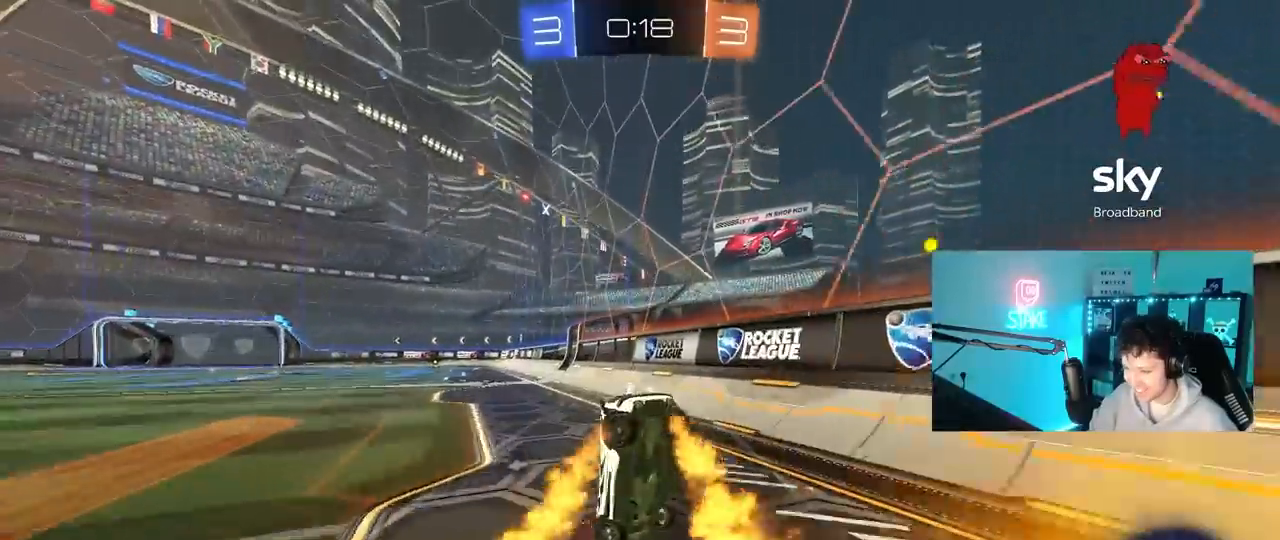
{"keys": ["a", "s", "shift"], "mouse": [], "mouse_move": "still", "events": [[167, "s", "up"], [267, "s", "down"]]}
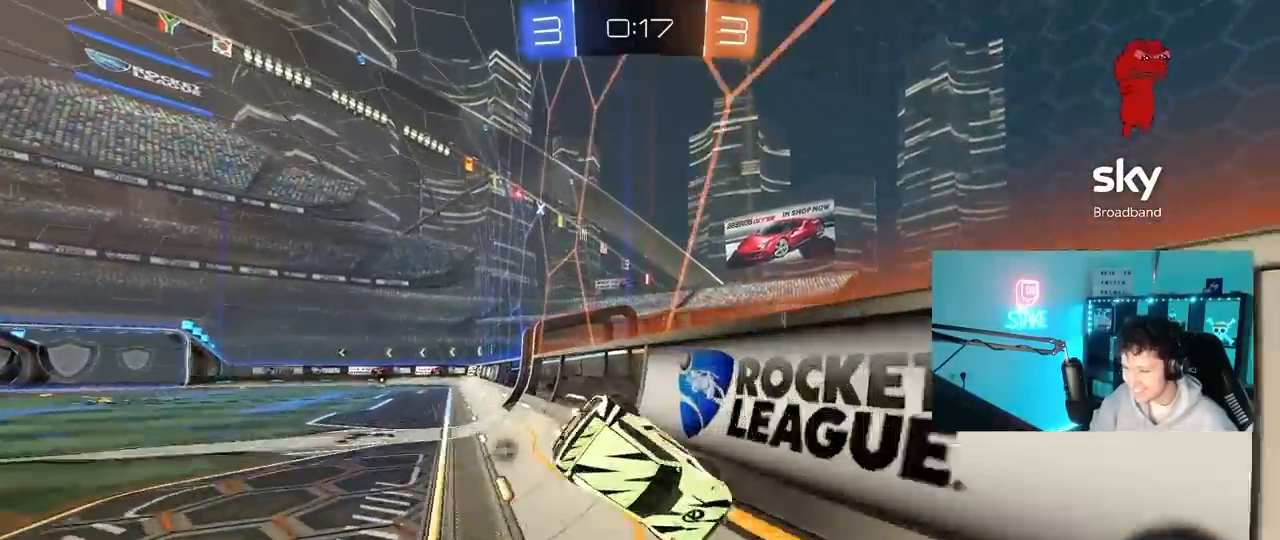
{"keys": ["s", "shift"], "mouse": ["right"], "mouse_move": "down", "events": [[150, "a", "up"], [283, "mouse_right", "down"], [383, "mouse_right", "up"], [417, "mouse_right", "down"]]}
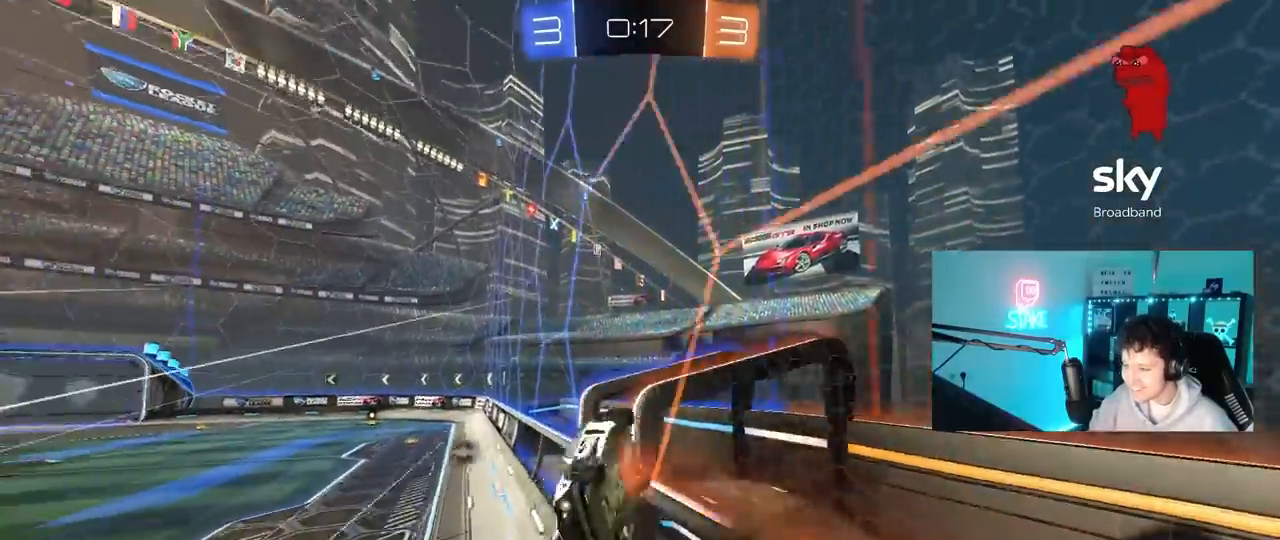
{"keys": ["a", "w"], "mouse": [], "mouse_move": "still", "events": [[117, "mouse_right", "up"], [150, "s", "up"], [200, "mouse_left", "down"], [250, "a", "down"], [250, "w", "down"], [483, "mouse_left", "up"], [483, "shift", "up"]]}
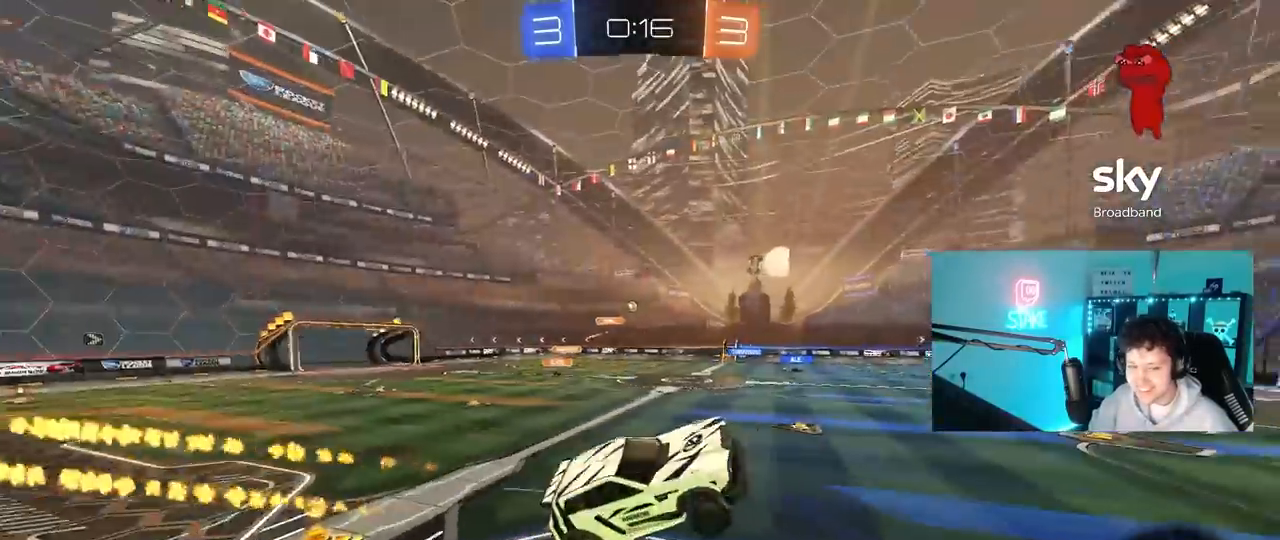
{"keys": ["w"], "mouse": [], "mouse_move": "still", "events": [[117, "a", "up"], [217, "d", "down"], [267, "shift", "down"], [350, "shift", "up"], [350, "space", "down"], [400, "d", "up"], [500, "space", "up"]]}
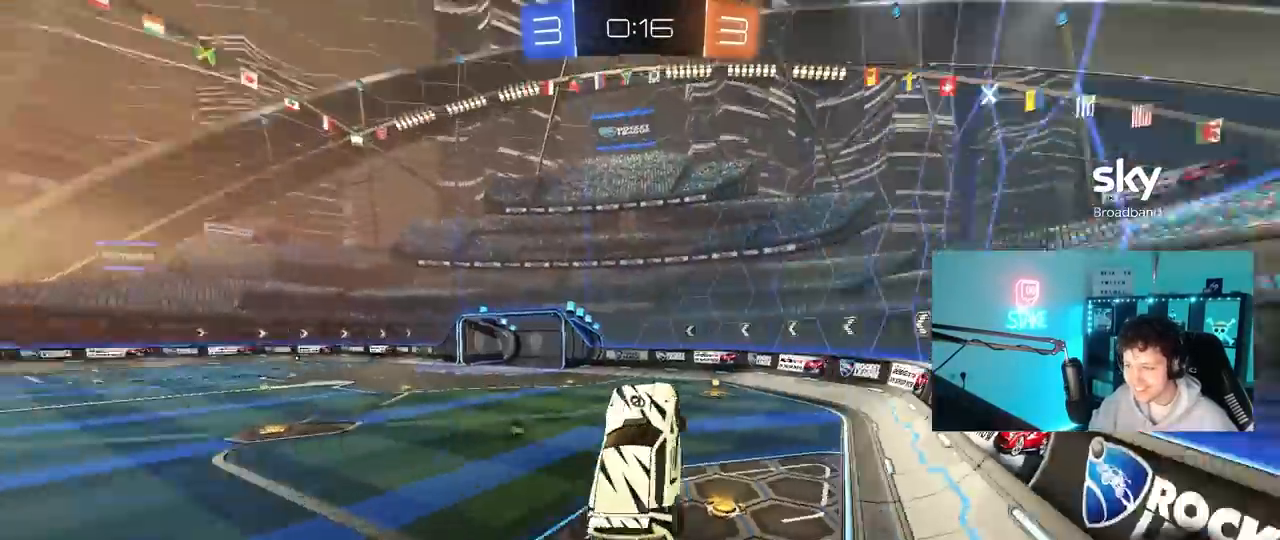
{"keys": ["d"], "mouse": ["left"], "mouse_move": "still", "events": [[100, "w", "up"], [183, "a", "down"], [283, "a", "up"], [367, "d", "down"], [467, "mouse_left", "down"]]}
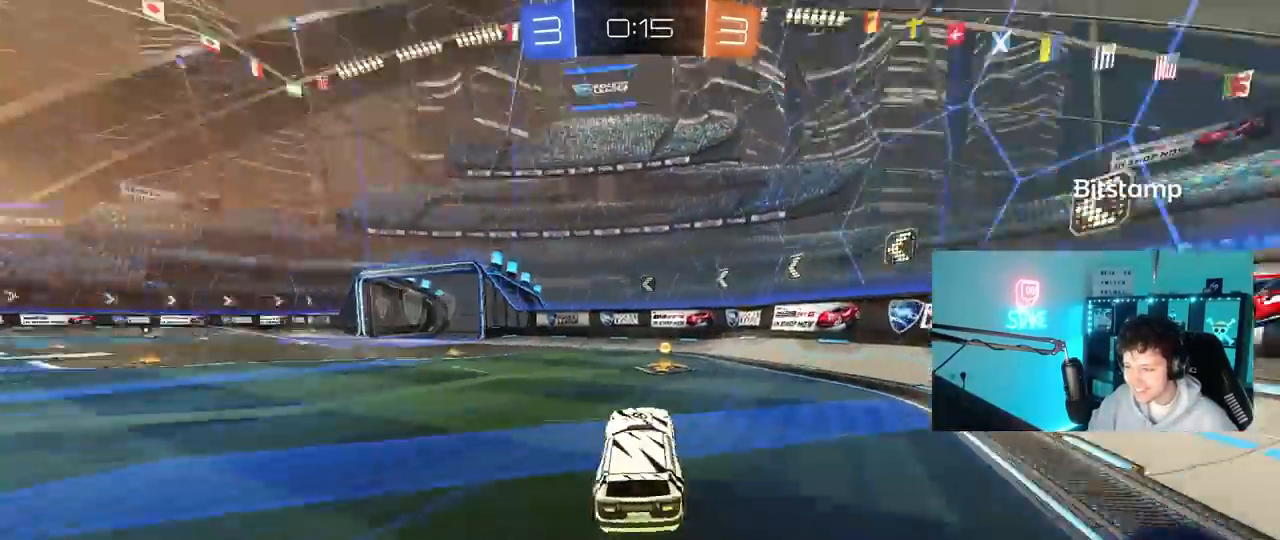
{"keys": ["a", "w"], "mouse": [], "mouse_move": "up-right", "events": [[17, "d", "up"], [17, "space", "down"], [117, "w", "down"], [167, "a", "down"], [167, "space", "up"], [300, "mouse_left", "up"]]}
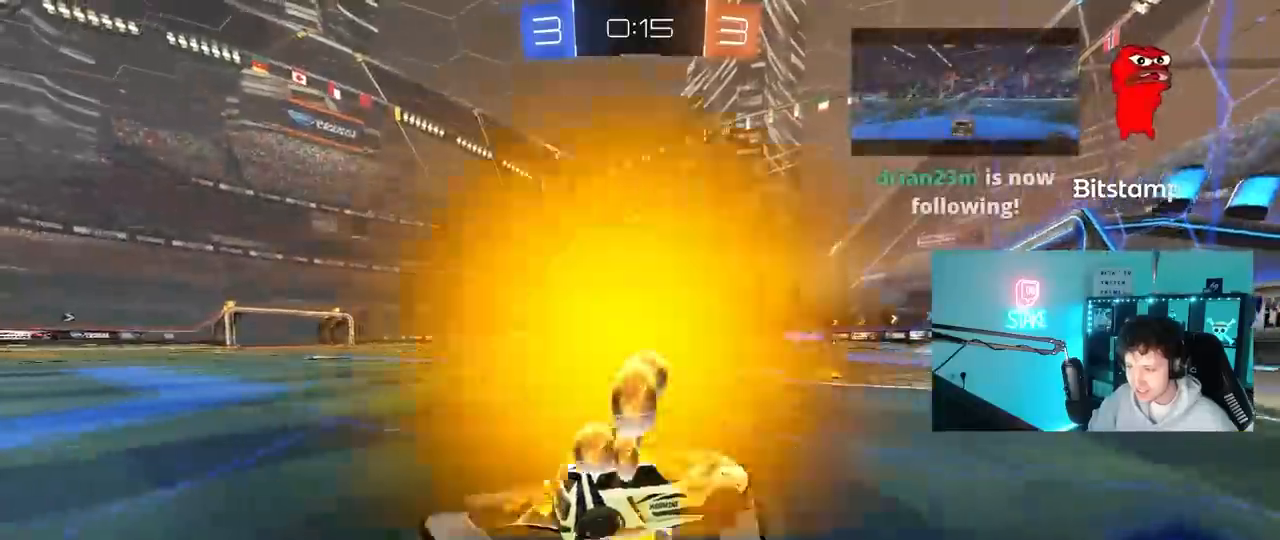
{"keys": ["d", "w"], "mouse": [], "mouse_move": "still", "events": [[317, "a", "up"], [500, "d", "down"]]}
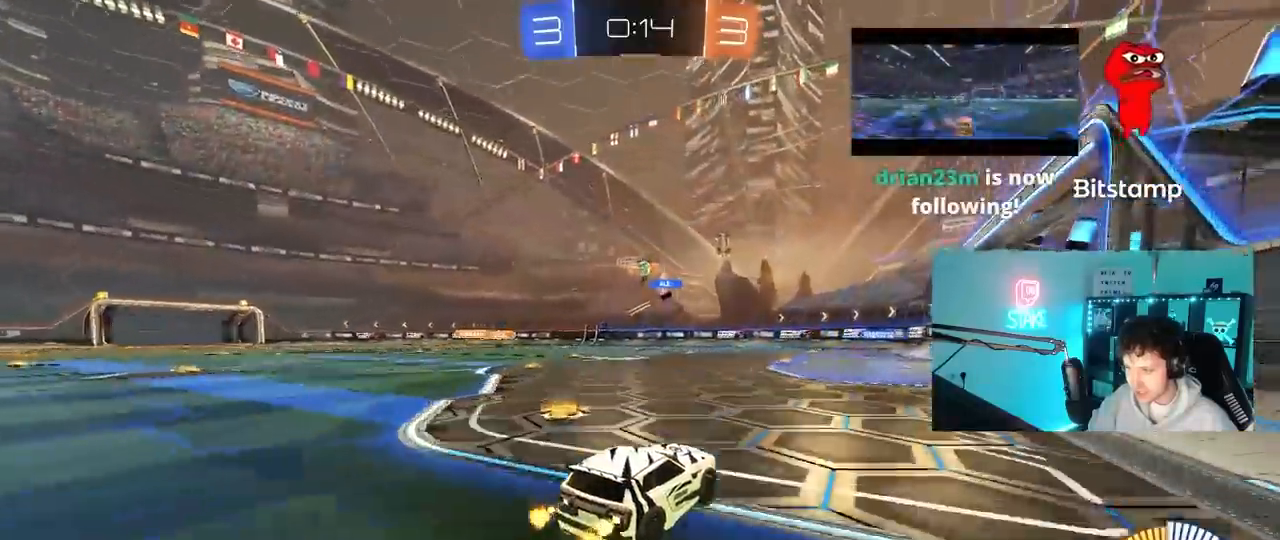
{"keys": [], "mouse": [], "mouse_move": "still", "events": [[183, "d", "up"], [333, "w", "up"]]}
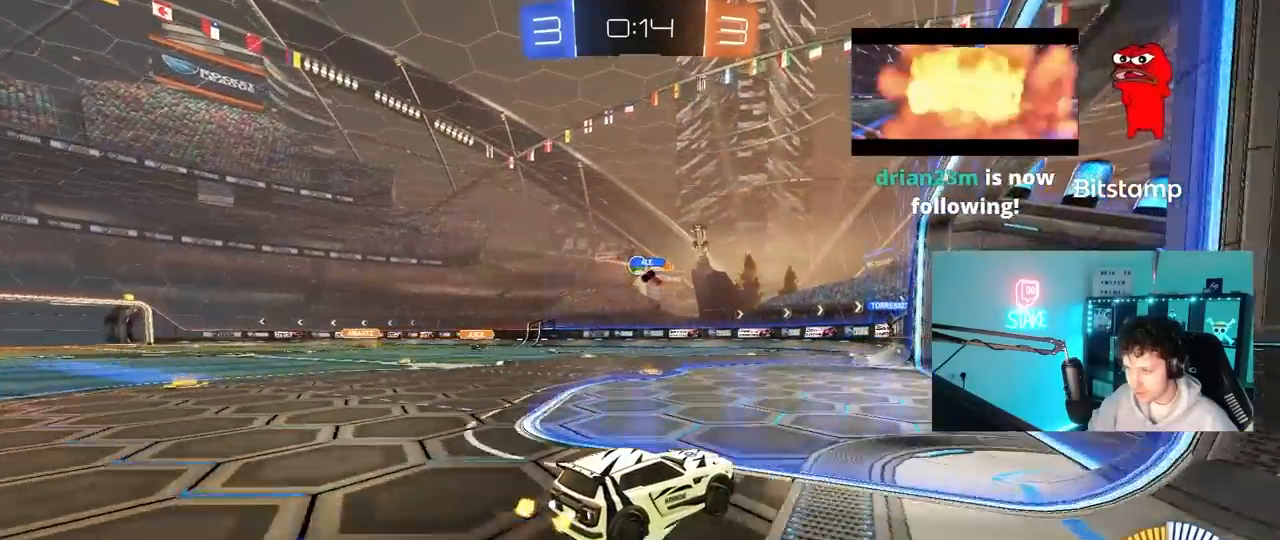
{"keys": ["a"], "mouse": [], "mouse_move": "still", "events": [[483, "a", "down"]]}
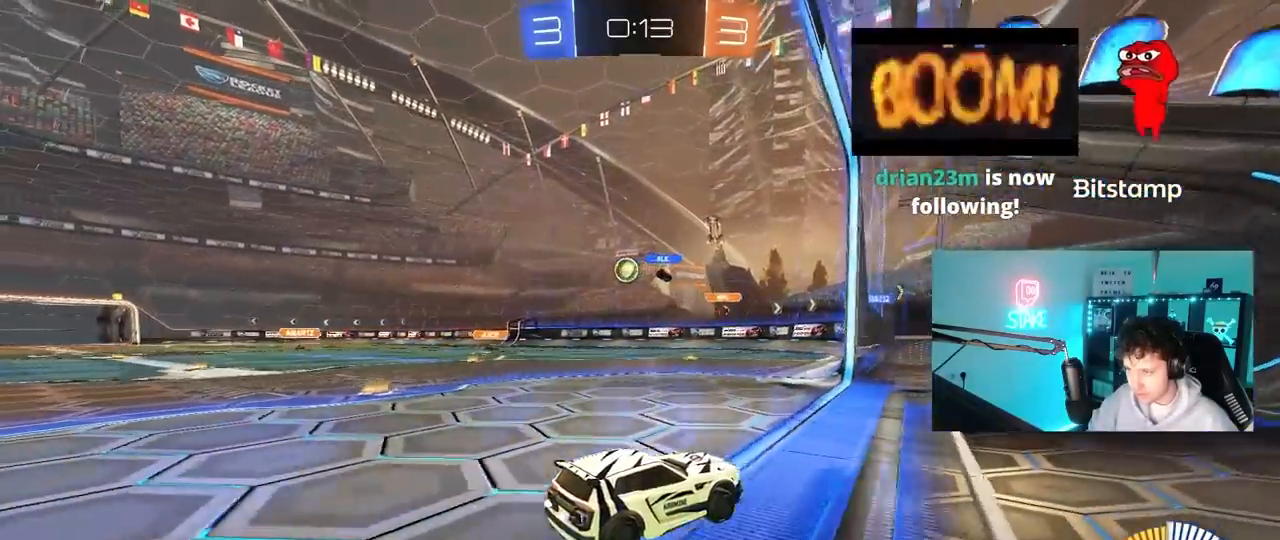
{"keys": ["d", "s"], "mouse": [], "mouse_move": "still", "events": [[33, "shift", "down"], [83, "w", "down"], [267, "w", "up"], [317, "s", "down"], [367, "shift", "up"], [400, "a", "up"], [500, "d", "down"]]}
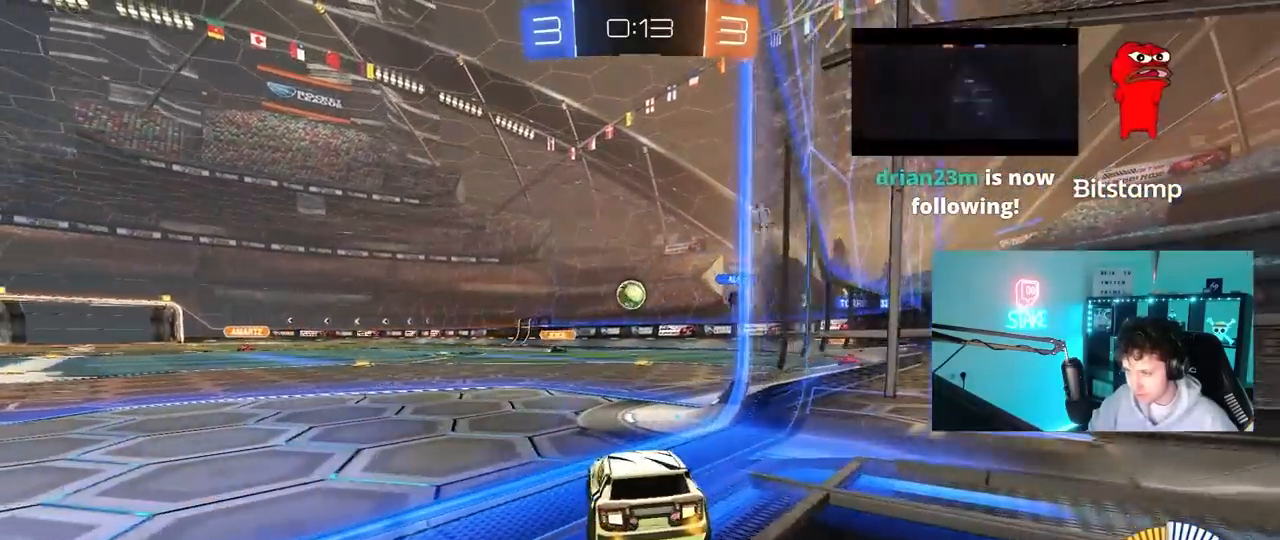
{"keys": ["d", "w"], "mouse": [], "mouse_move": "still", "events": [[283, "d", "up"], [333, "s", "up"], [417, "d", "down"], [417, "w", "down"]]}
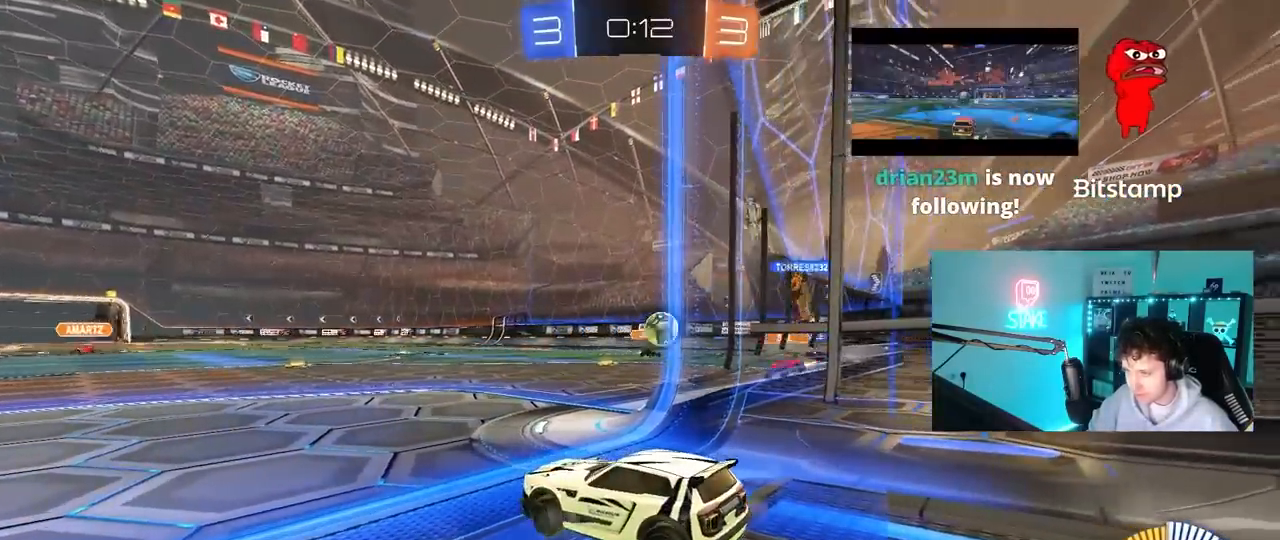
{"keys": ["d", "s"], "mouse": [], "mouse_move": "still", "events": [[150, "d", "up"], [250, "w", "up"], [300, "d", "down"], [300, "s", "down"]]}
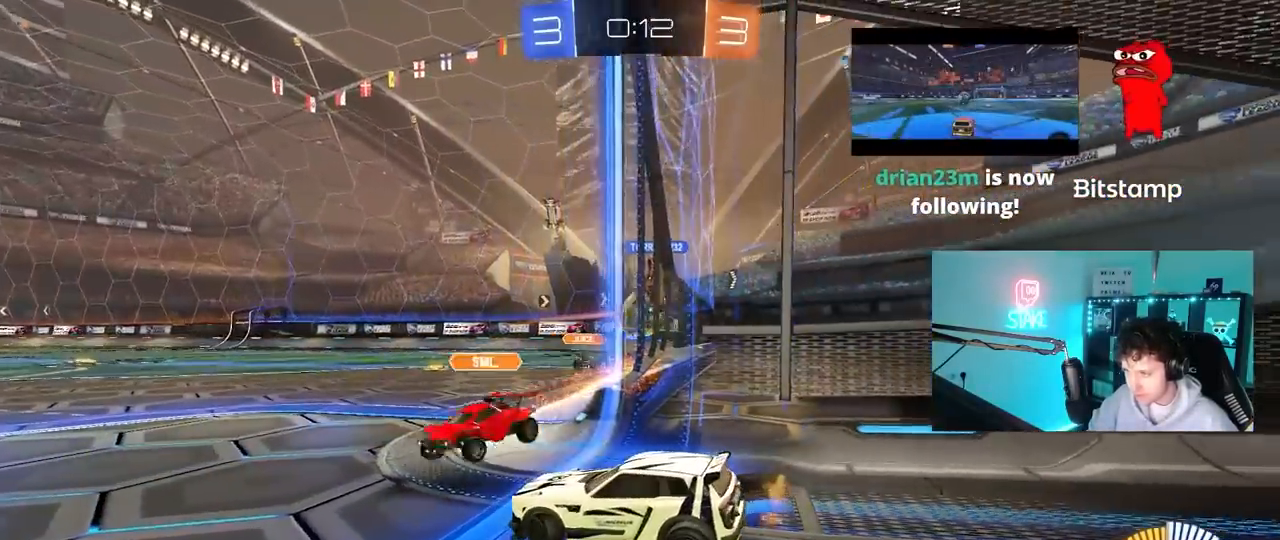
{"keys": ["d"], "mouse": [], "mouse_move": "still", "events": [[167, "s", "up"], [217, "d", "up"], [317, "w", "down"], [400, "d", "down"], [500, "w", "up"]]}
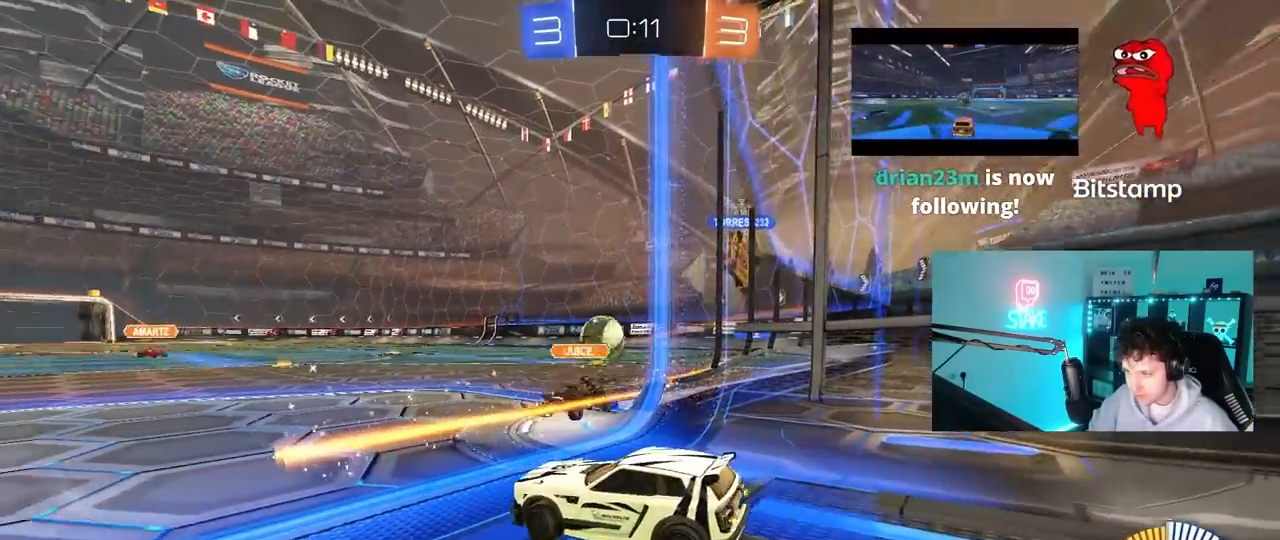
{"keys": [], "mouse": [], "mouse_move": "still", "events": [[50, "d", "up"], [100, "s", "down"], [150, "d", "down"], [417, "d", "up"], [417, "s", "up"]]}
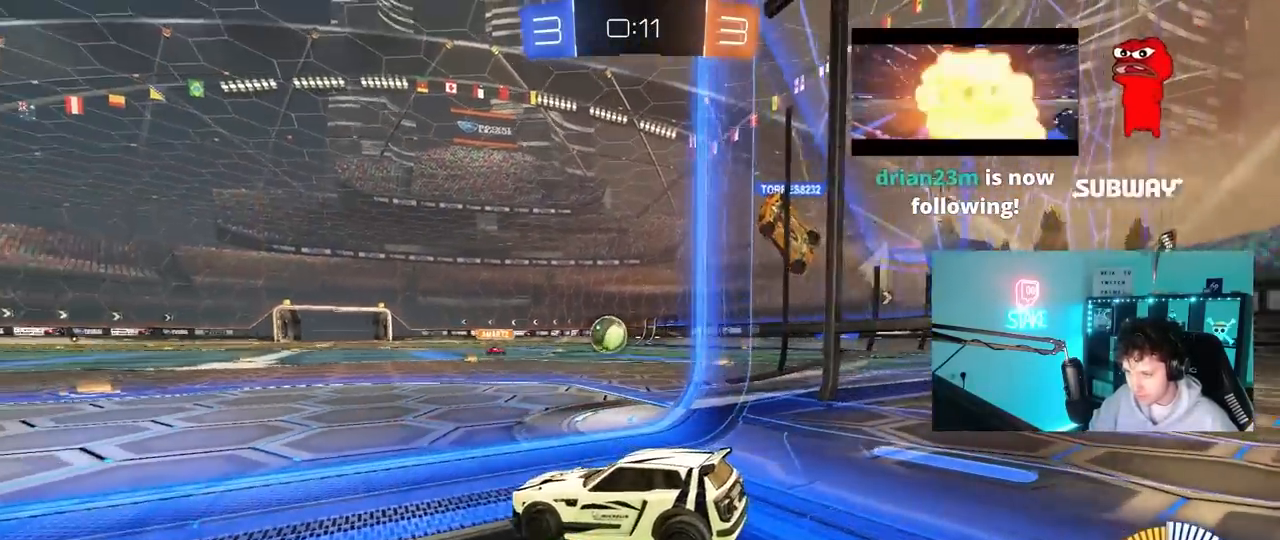
{"keys": ["a", "w"], "mouse": [], "mouse_move": "still", "events": [[17, "w", "down"], [67, "d", "down"], [67, "mouse_left", "down"], [117, "d", "up"], [150, "a", "down"], [250, "a", "up"], [250, "mouse_left", "up"], [433, "a", "down"]]}
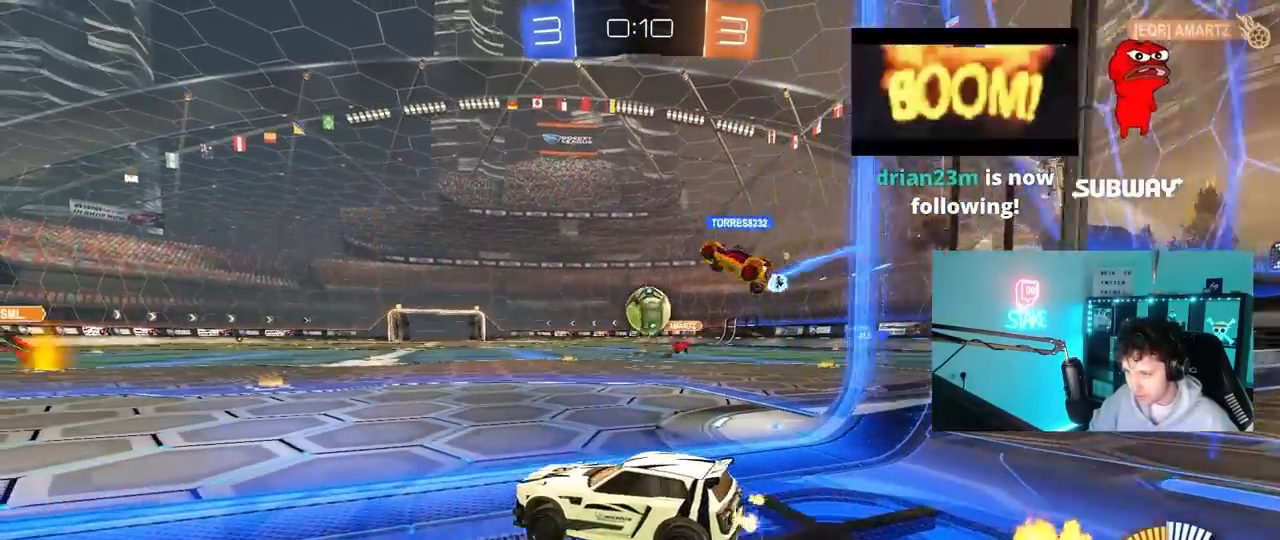
{"keys": [], "mouse": [], "mouse_move": "still", "events": [[33, "w", "up"], [117, "s", "down"], [317, "a", "up"], [400, "s", "up"]]}
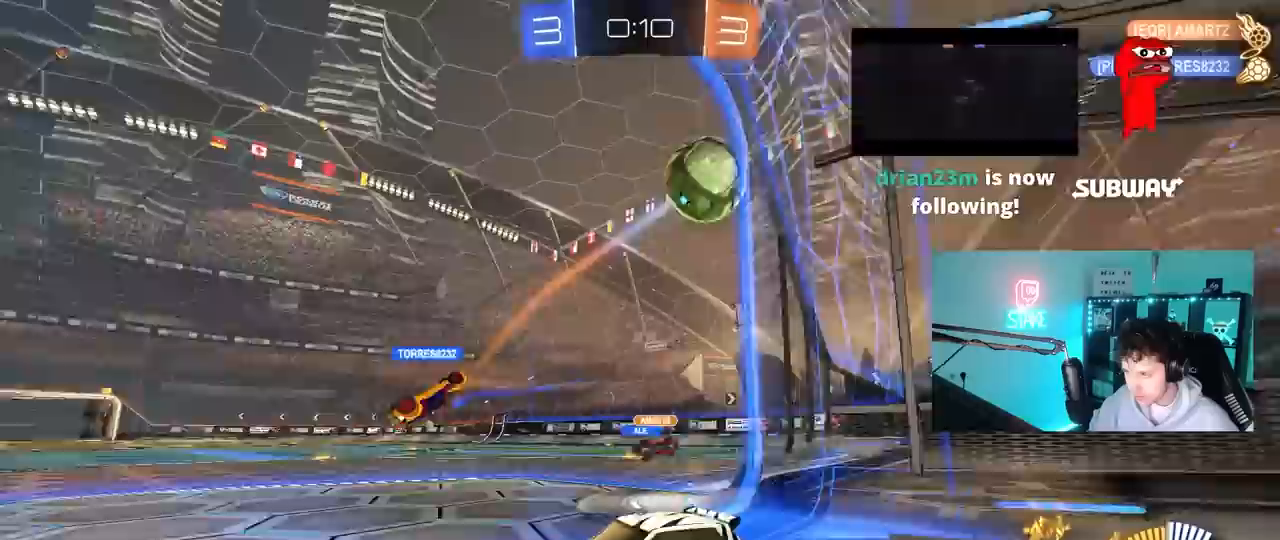
{"keys": ["d", "w"], "mouse": [], "mouse_move": "still", "events": [[167, "w", "down"], [183, "d", "down"]]}
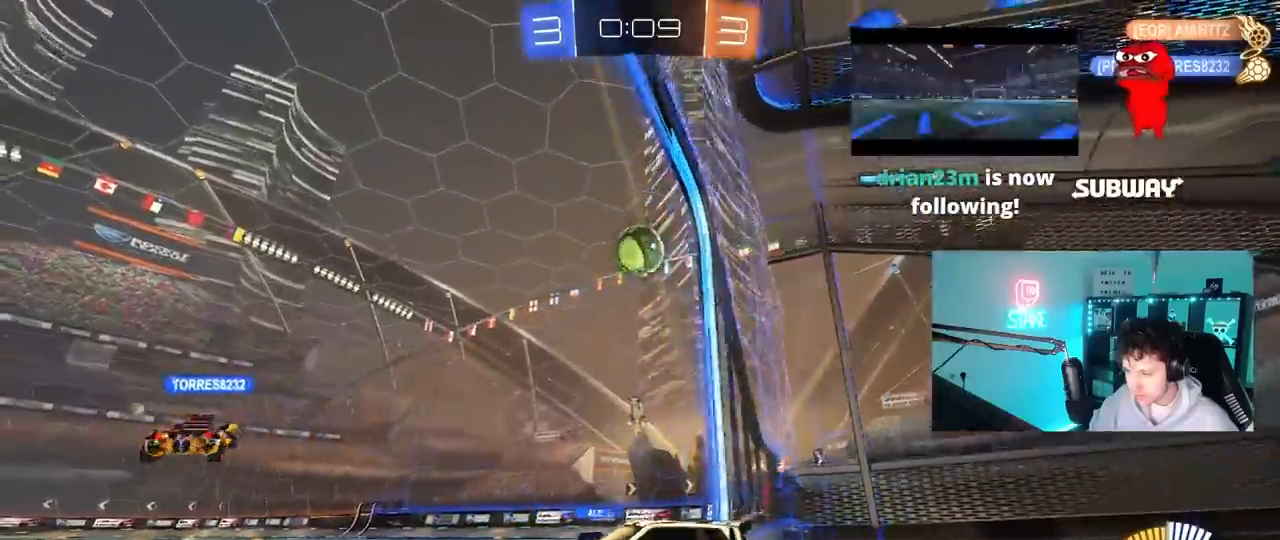
{"keys": ["d", "w"], "mouse": [], "mouse_move": "still", "events": [[150, "shift", "down"], [300, "shift", "up"], [400, "shift", "down"], [483, "shift", "up"]]}
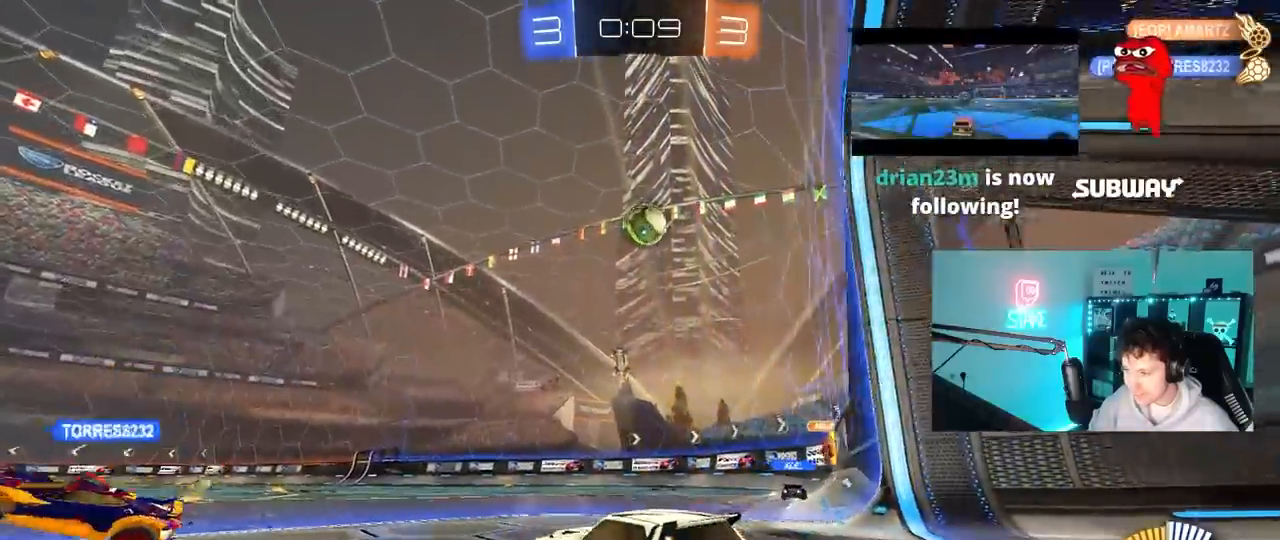
{"keys": ["d", "w"], "mouse": [], "mouse_move": "still", "events": []}
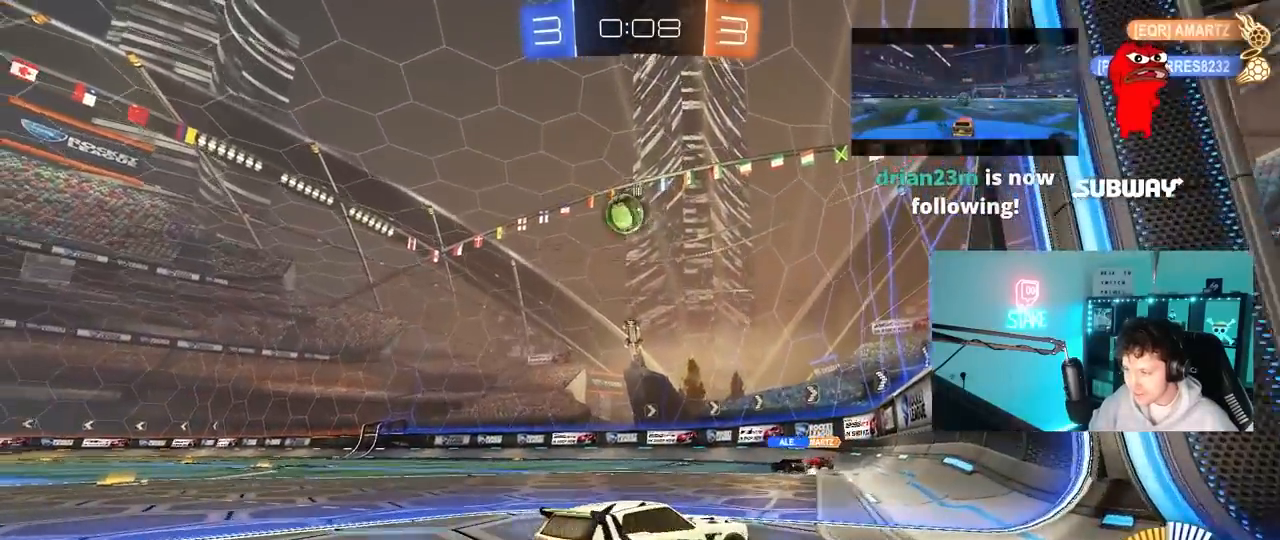
{"keys": ["w"], "mouse": [], "mouse_move": "still", "events": [[100, "a", "down"], [100, "d", "up"], [367, "a", "up"]]}
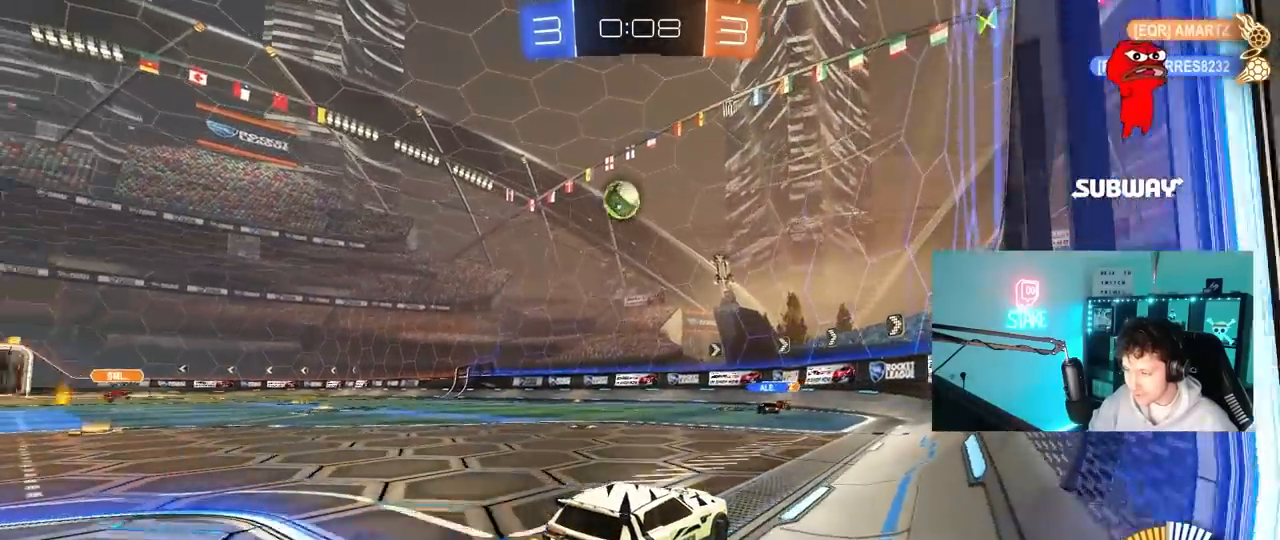
{"keys": ["a", "w"], "mouse": ["left"], "mouse_move": "still", "events": [[350, "a", "down"], [483, "mouse_left", "down"]]}
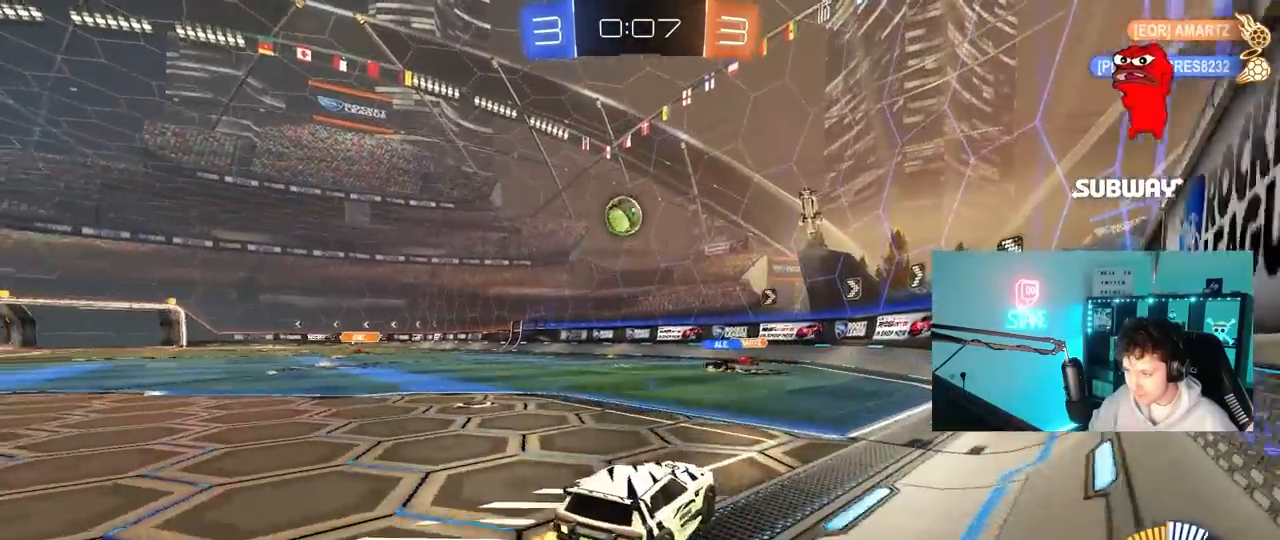
{"keys": ["a", "w"], "mouse": ["left"], "mouse_move": "still", "events": [[267, "a", "up"], [400, "a", "down"]]}
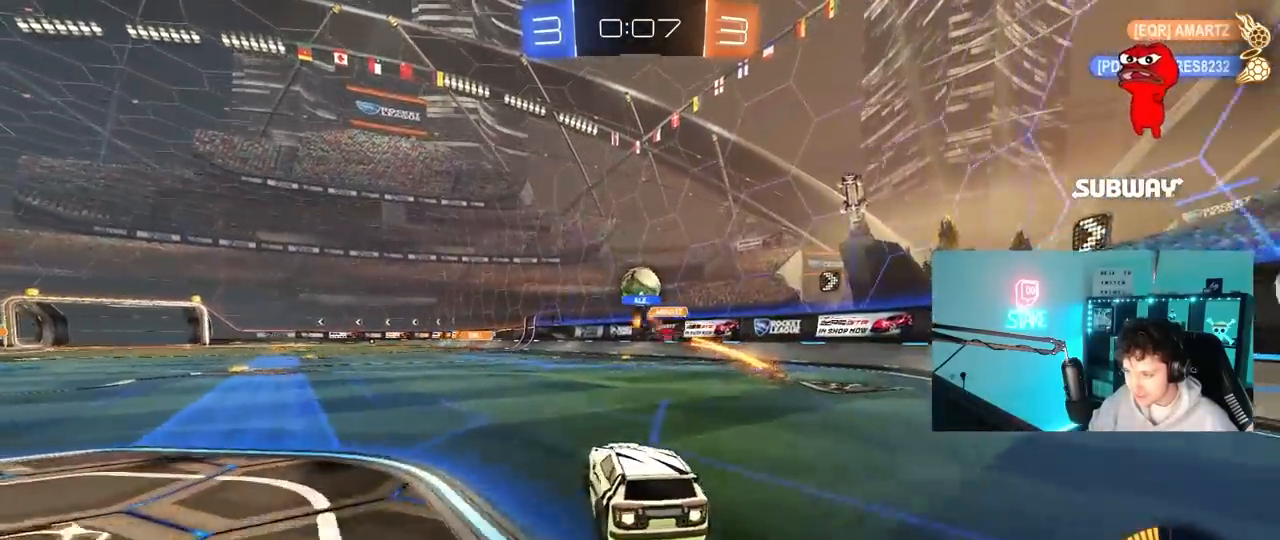
{"keys": ["w"], "mouse": [], "mouse_move": "still", "events": [[133, "a", "up"], [133, "d", "down"], [183, "mouse_left", "up"], [333, "a", "down"], [333, "d", "up"], [417, "a", "up"]]}
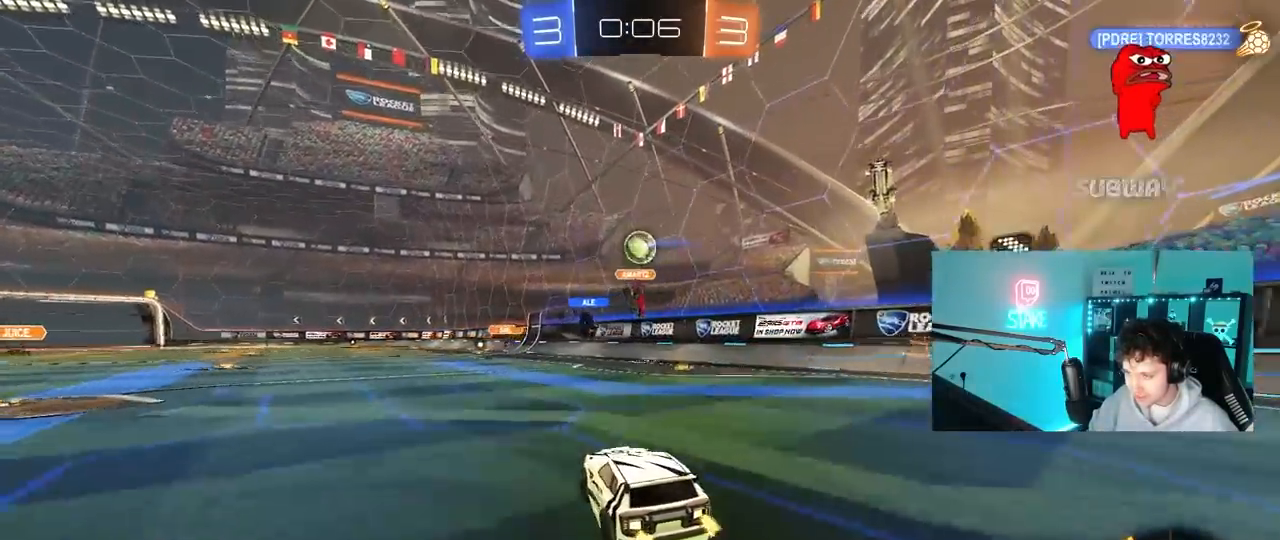
{"keys": ["a", "w"], "mouse": [], "mouse_move": "still", "events": [[117, "d", "down"], [400, "d", "up"], [433, "a", "down"]]}
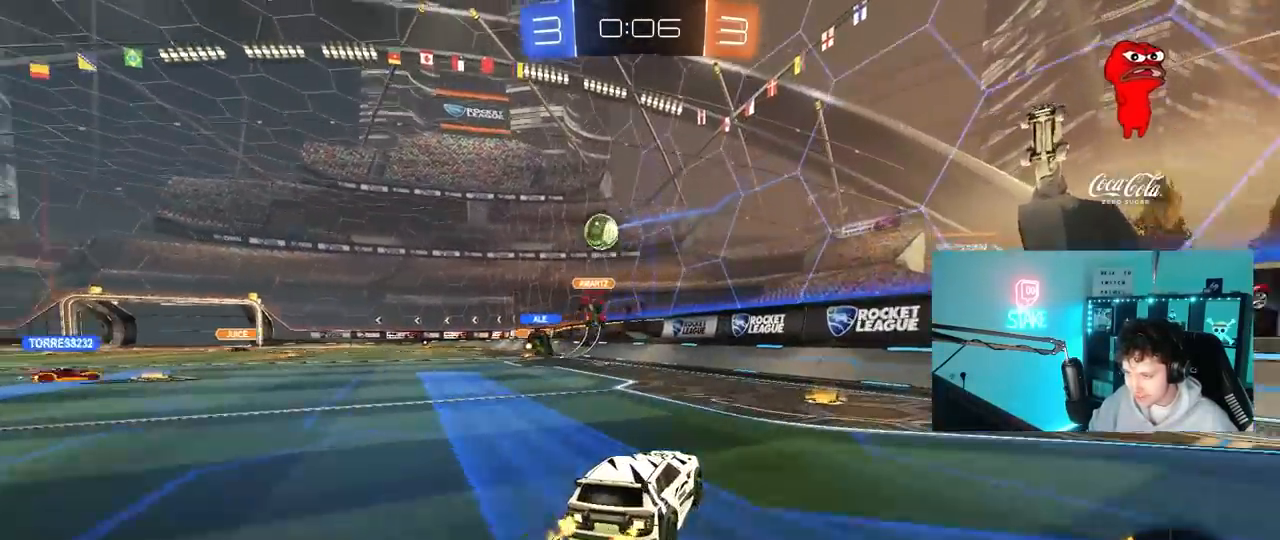
{"keys": ["d", "w"], "mouse": [], "mouse_move": "still", "events": [[33, "a", "up"], [133, "d", "down"], [183, "shift", "down"], [317, "shift", "up"]]}
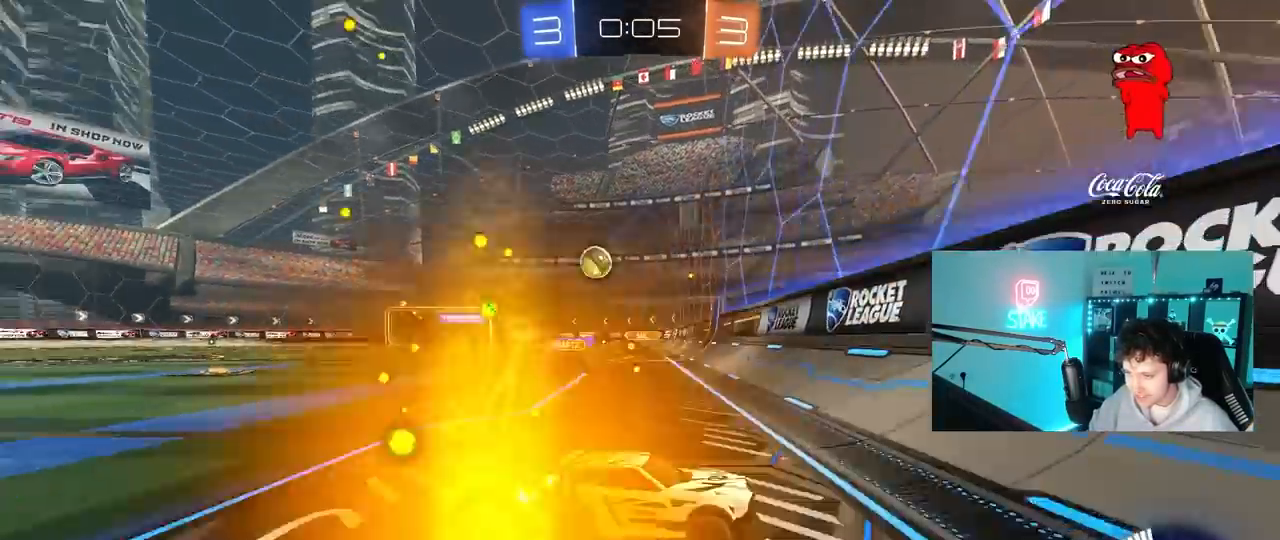
{"keys": ["d", "w"], "mouse": [], "mouse_move": "still", "events": [[133, "shift", "down"], [283, "shift", "up"]]}
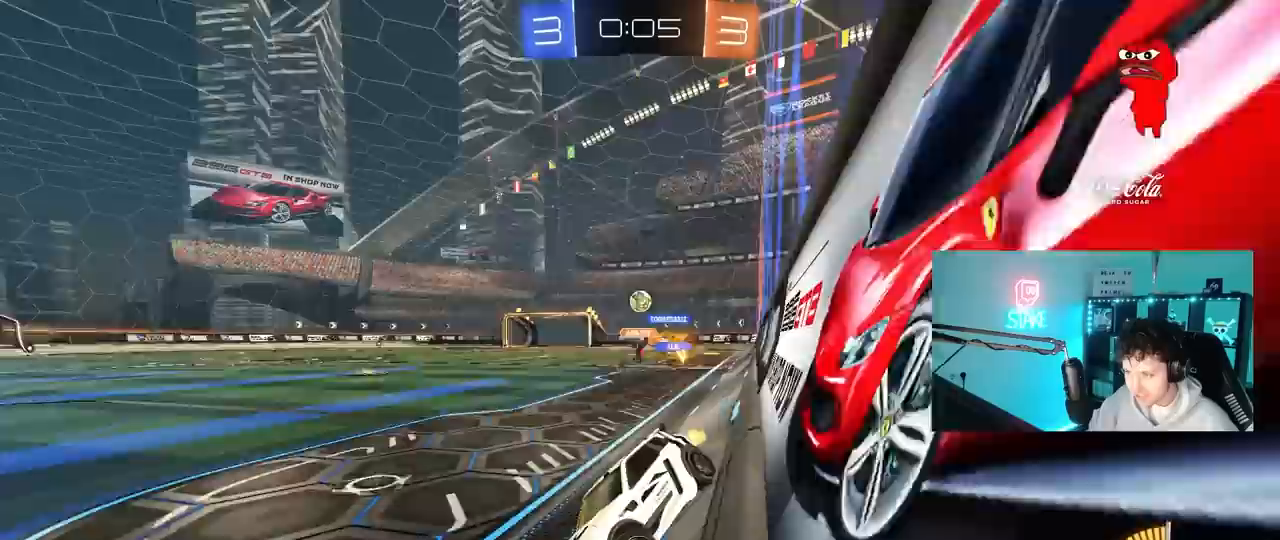
{"keys": ["d", "w"], "mouse": [], "mouse_move": "still", "events": [[67, "shift", "down"], [150, "shift", "up"]]}